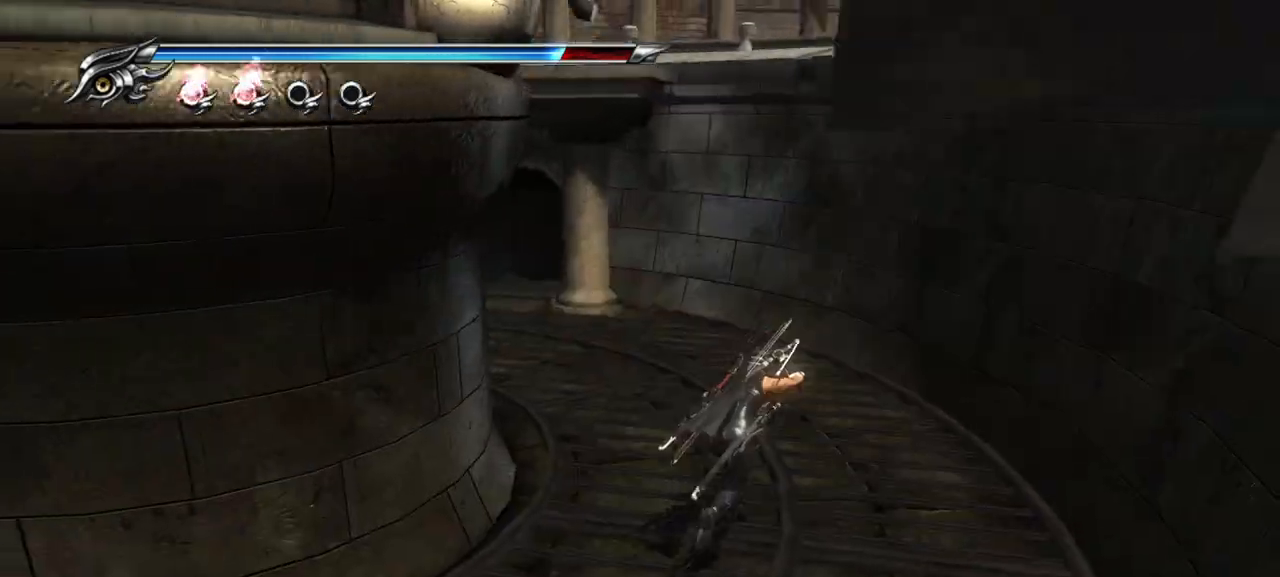
Gameplay with a controller (PlayStation layout); each line is a JSON object with the inputs held at the frame after it. "events" lists button and stick changes between this image and that frame as [ms after this image, input, new state], when the widget could be followed in between.
{"buttons": [], "left_stick": "up", "right_stick": "left", "events": []}
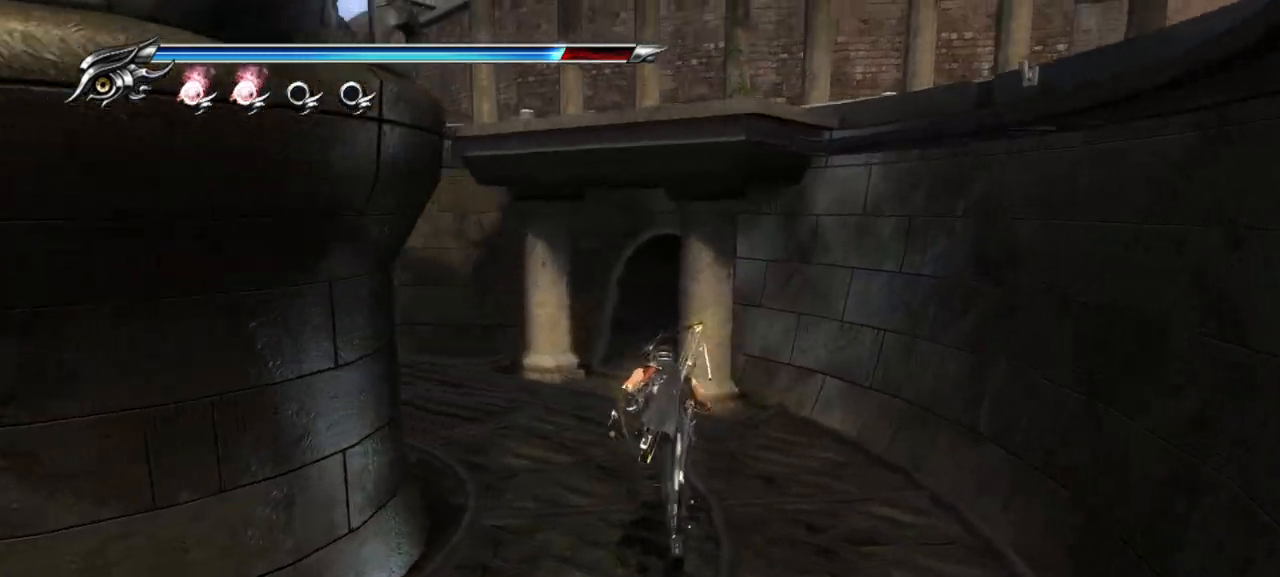
{"buttons": [], "left_stick": "up-right", "right_stick": "center", "events": [[233, "left_stick", "up-right"], [300, "right_stick", "center"]]}
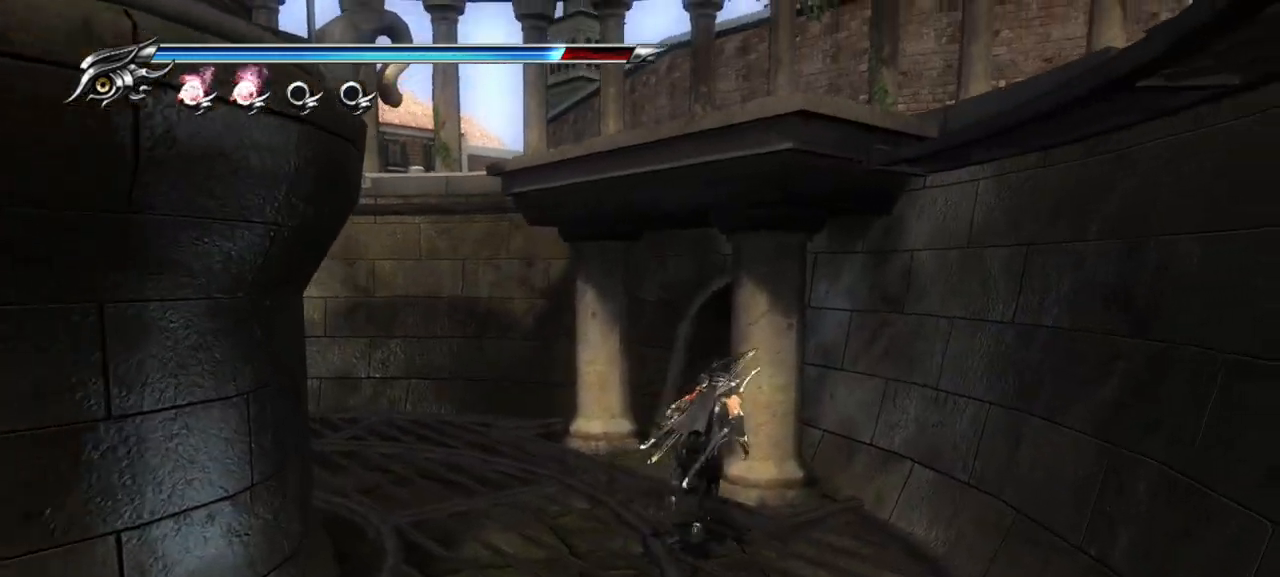
{"buttons": [], "left_stick": "up", "right_stick": "right", "events": [[83, "right_stick", "right"], [350, "left_stick", "up"]]}
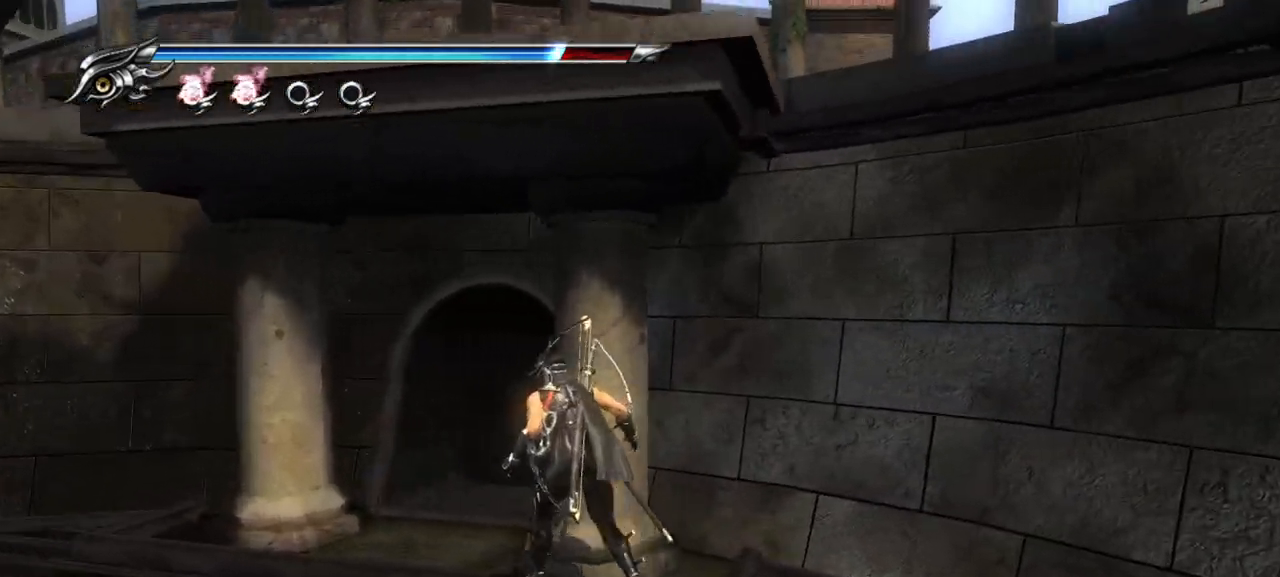
{"buttons": [], "left_stick": "up", "right_stick": "center", "events": [[117, "left_stick", "up-left"], [317, "left_stick", "up"], [467, "right_stick", "center"]]}
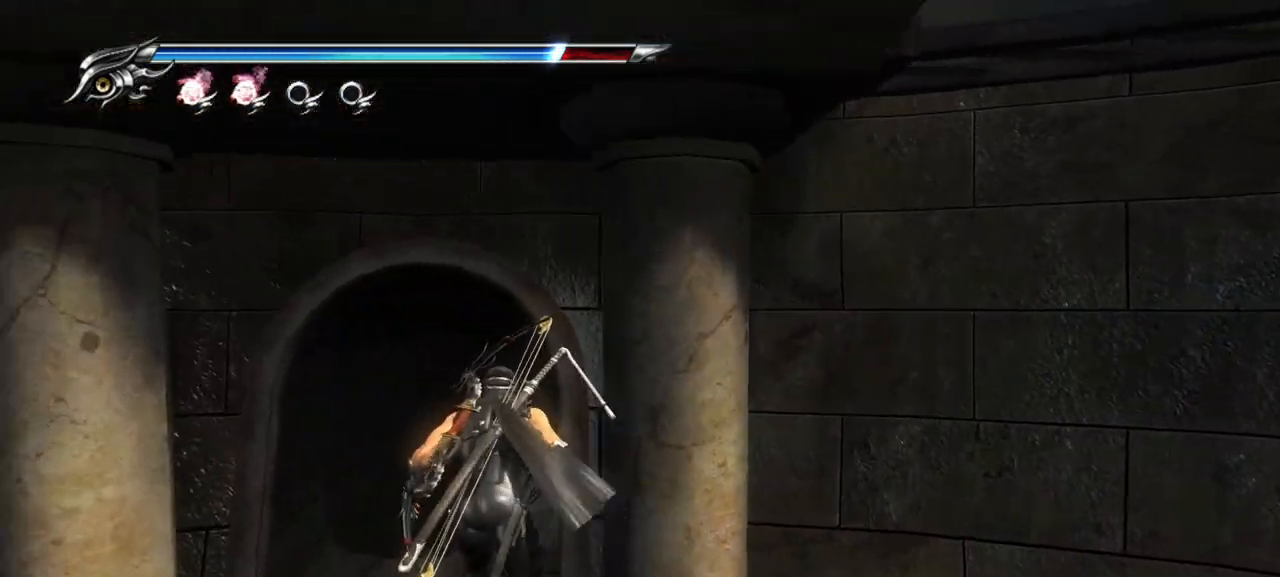
{"buttons": [], "left_stick": "up", "right_stick": "center", "events": []}
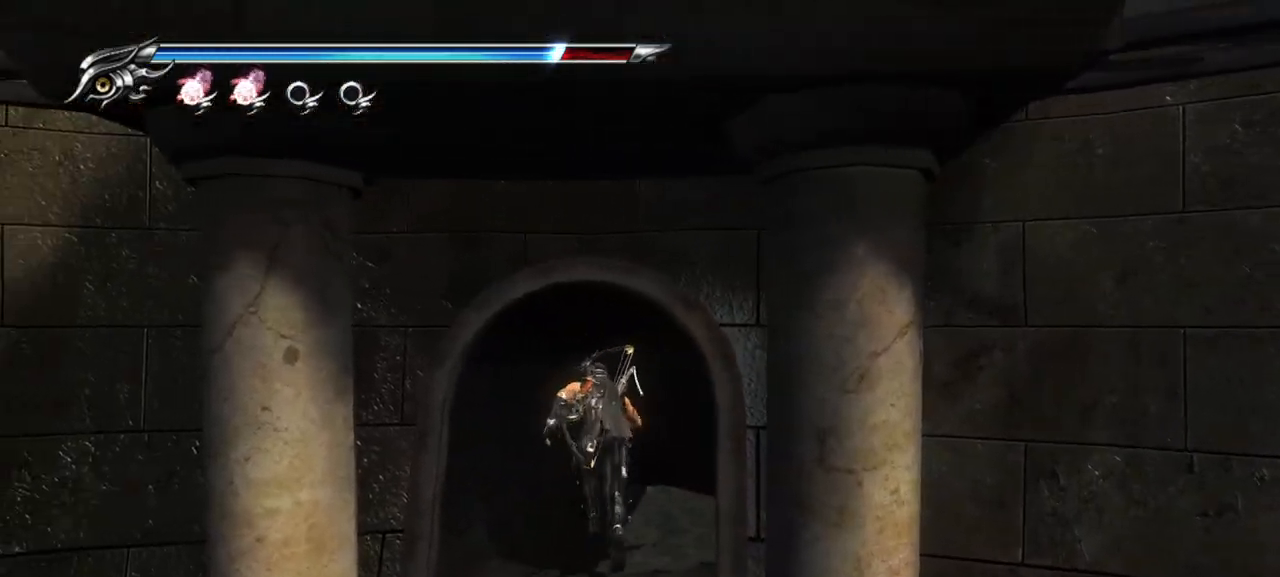
{"buttons": [], "left_stick": "center", "right_stick": "center", "events": [[100, "left_stick", "up-right"], [483, "left_stick", "center"]]}
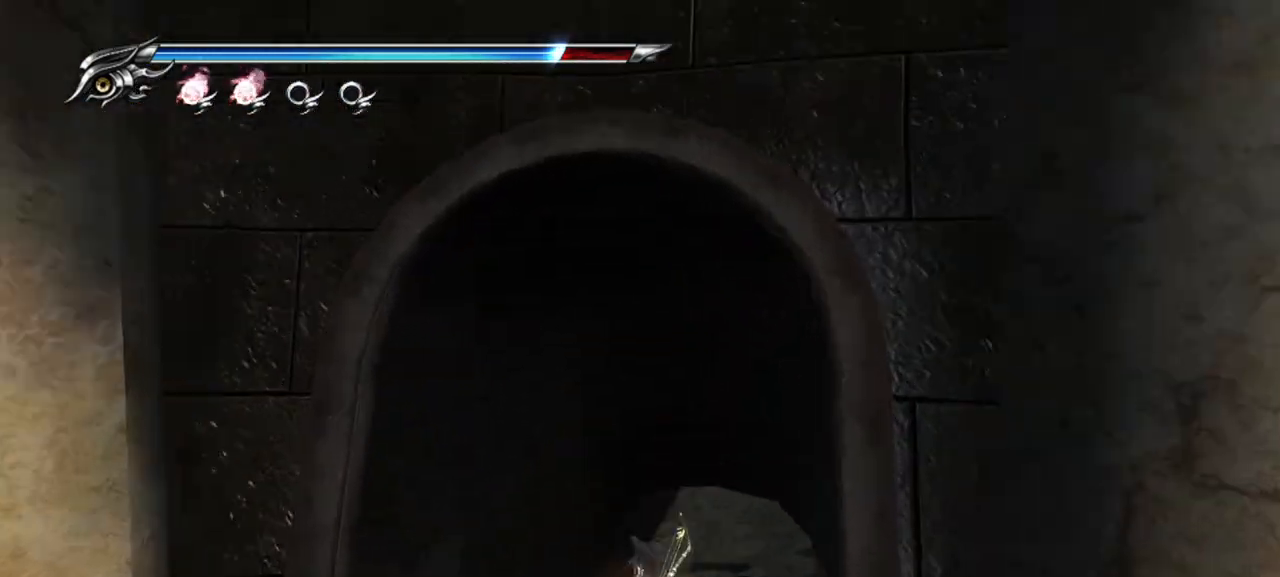
{"buttons": [], "left_stick": "up-right", "right_stick": "center", "events": [[300, "left_stick", "up-right"]]}
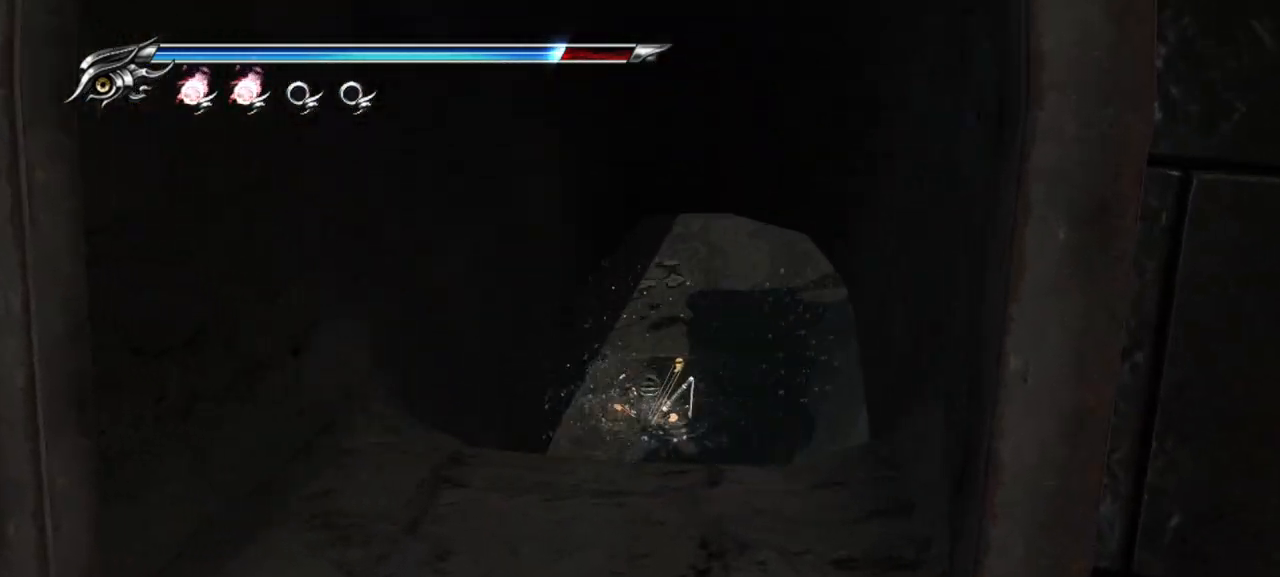
{"buttons": ["CROSS"], "left_stick": "center", "right_stick": "center", "events": [[167, "left_stick", "center"], [383, "CROSS", "down"]]}
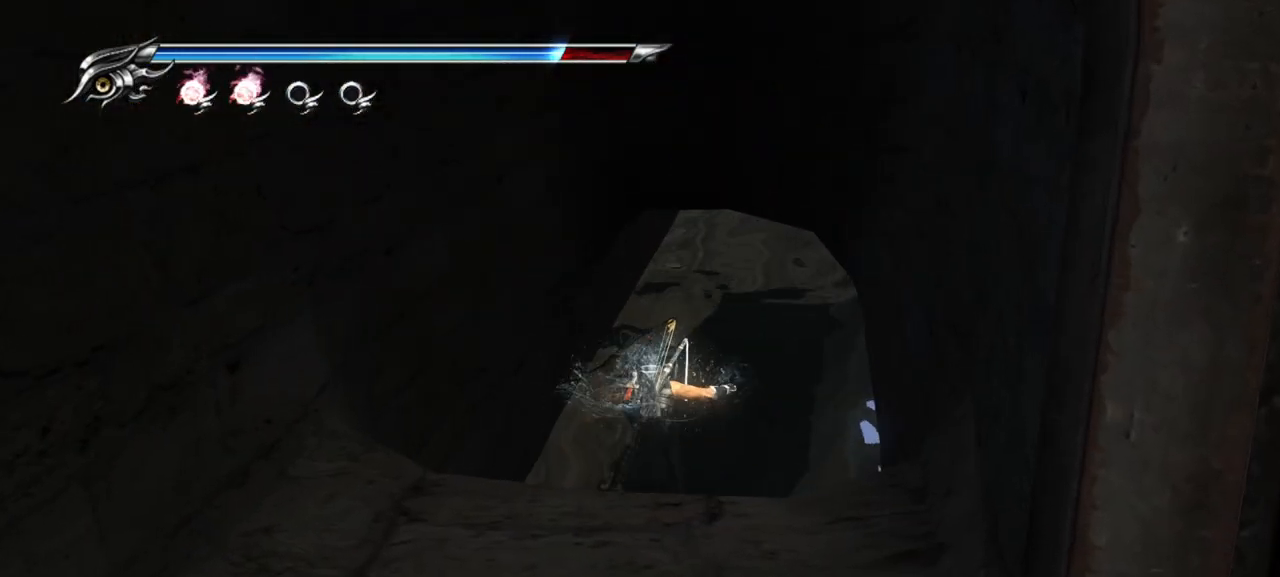
{"buttons": ["CROSS"], "left_stick": "center", "right_stick": "center", "events": []}
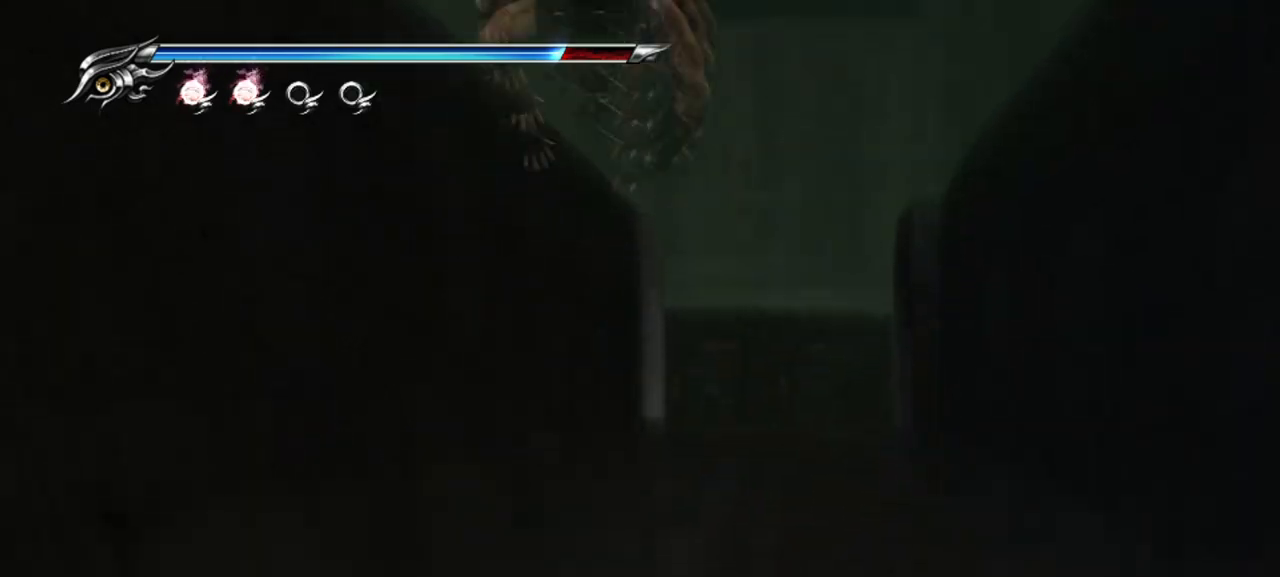
{"buttons": [], "left_stick": "up", "right_stick": "center", "events": [[400, "CROSS", "up"], [400, "left_stick", "up"]]}
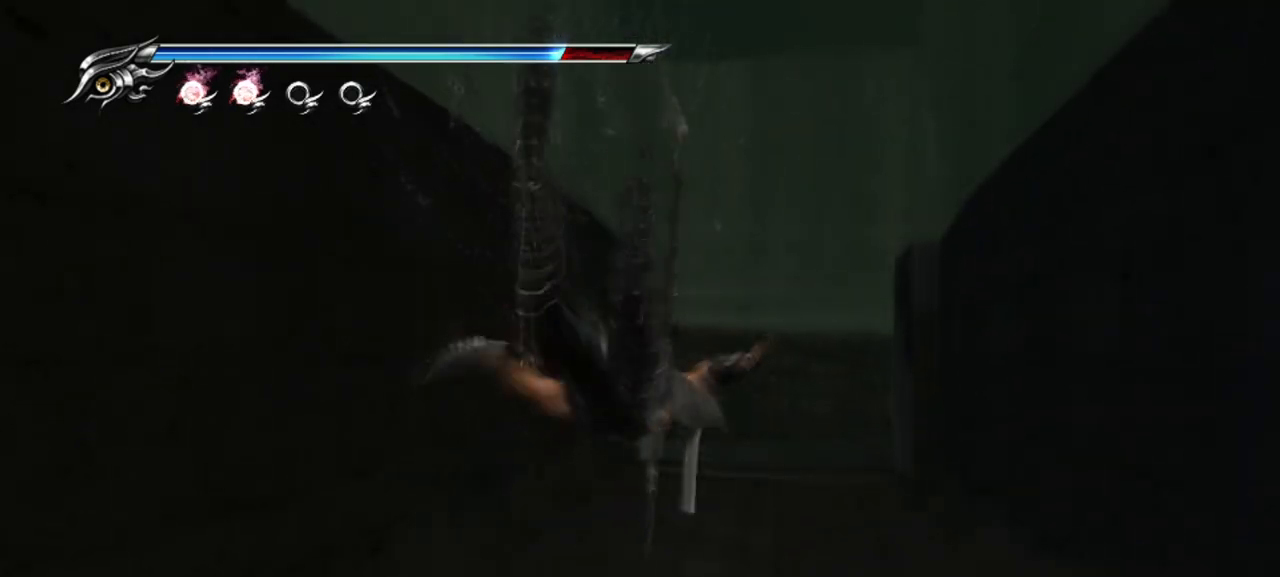
{"buttons": [], "left_stick": "up", "right_stick": "center", "events": [[33, "CROSS", "down"], [133, "CROSS", "up"], [200, "CROSS", "down"], [300, "CROSS", "up"], [383, "CROSS", "down"], [450, "CROSS", "up"]]}
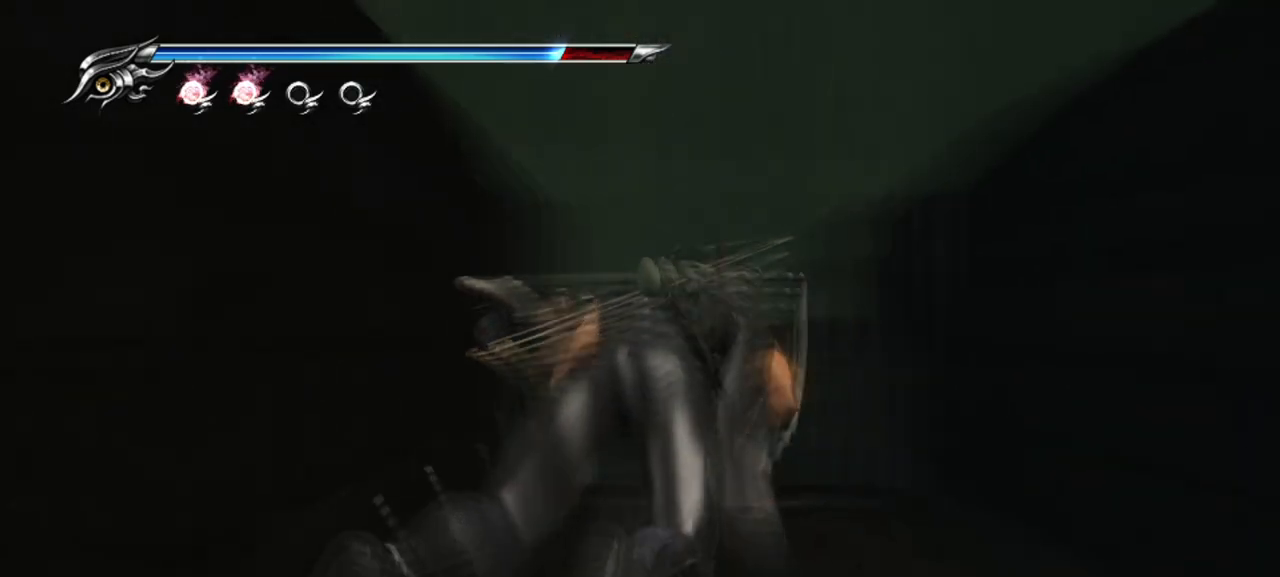
{"buttons": ["CROSS"], "left_stick": "up", "right_stick": "center", "events": [[17, "CROSS", "down"], [100, "CROSS", "up"], [167, "CROSS", "down"], [233, "CROSS", "up"], [333, "CROSS", "down"], [383, "CROSS", "up"], [467, "CROSS", "down"]]}
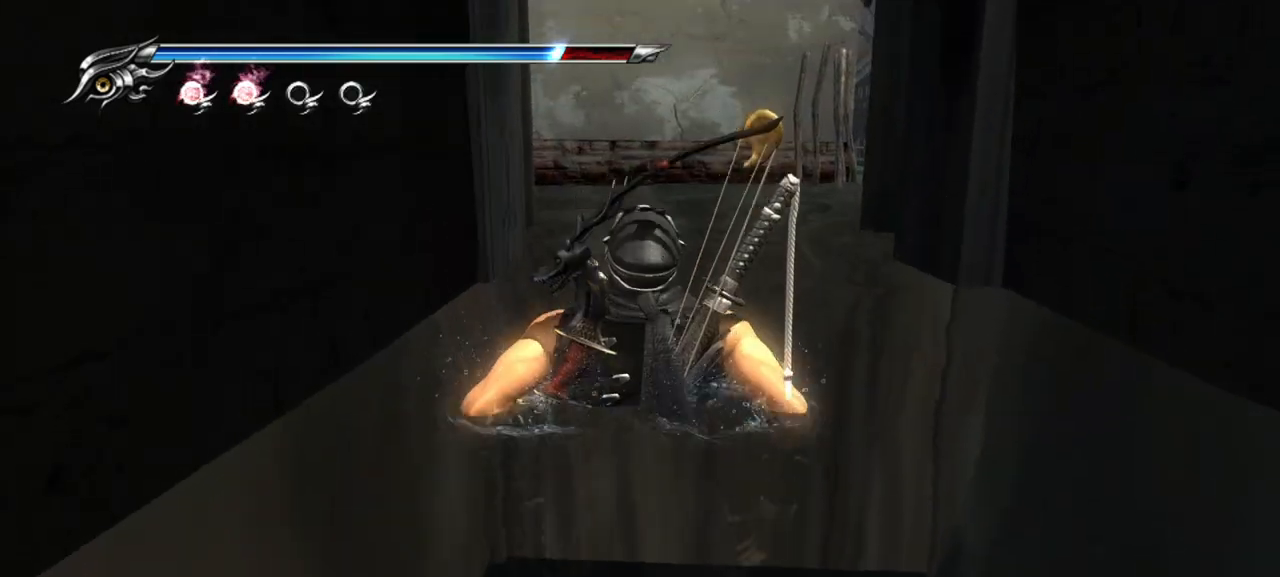
{"buttons": [], "left_stick": "up", "right_stick": "center", "events": [[17, "CROSS", "up"], [83, "CROSS", "down"], [167, "CROSS", "up"]]}
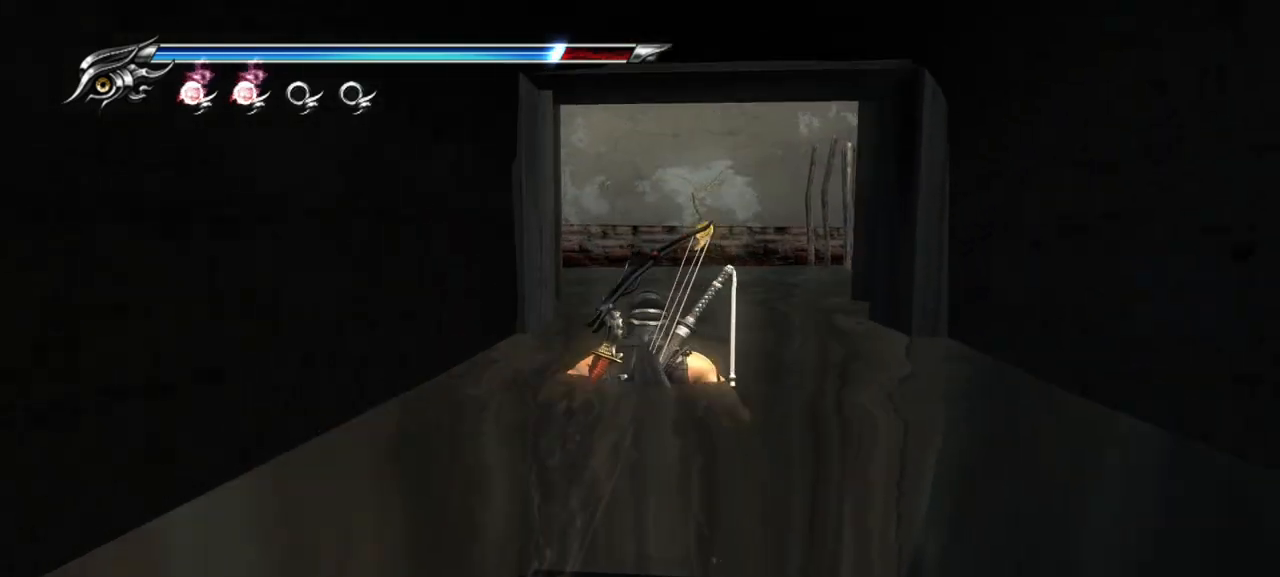
{"buttons": [], "left_stick": "up", "right_stick": "center", "events": []}
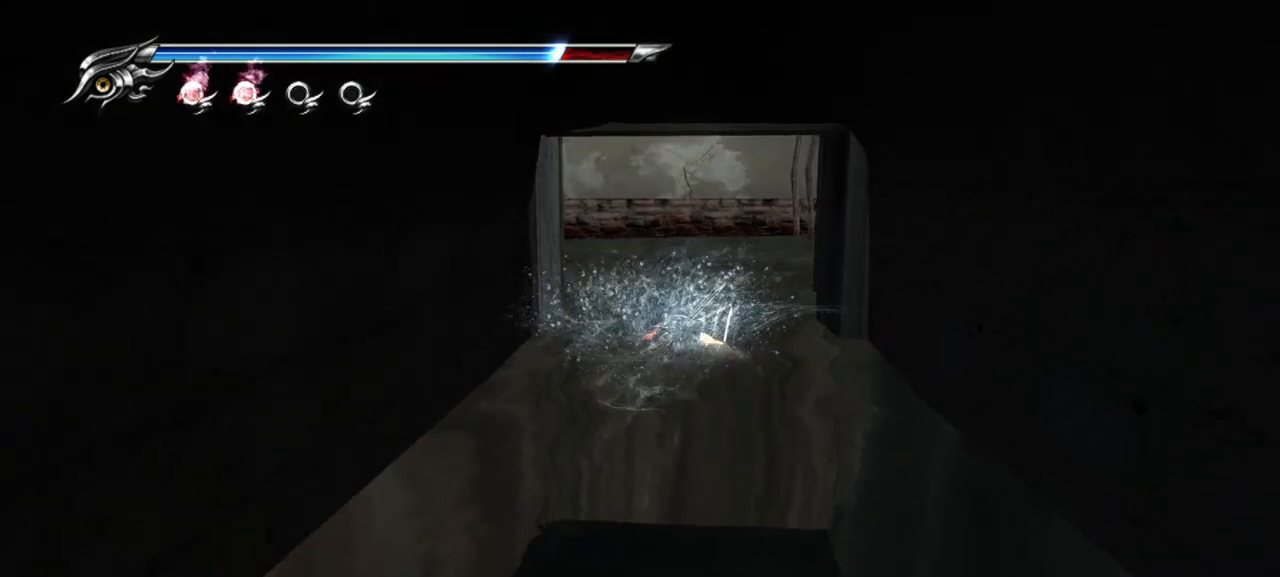
{"buttons": [], "left_stick": "up", "right_stick": "center", "events": []}
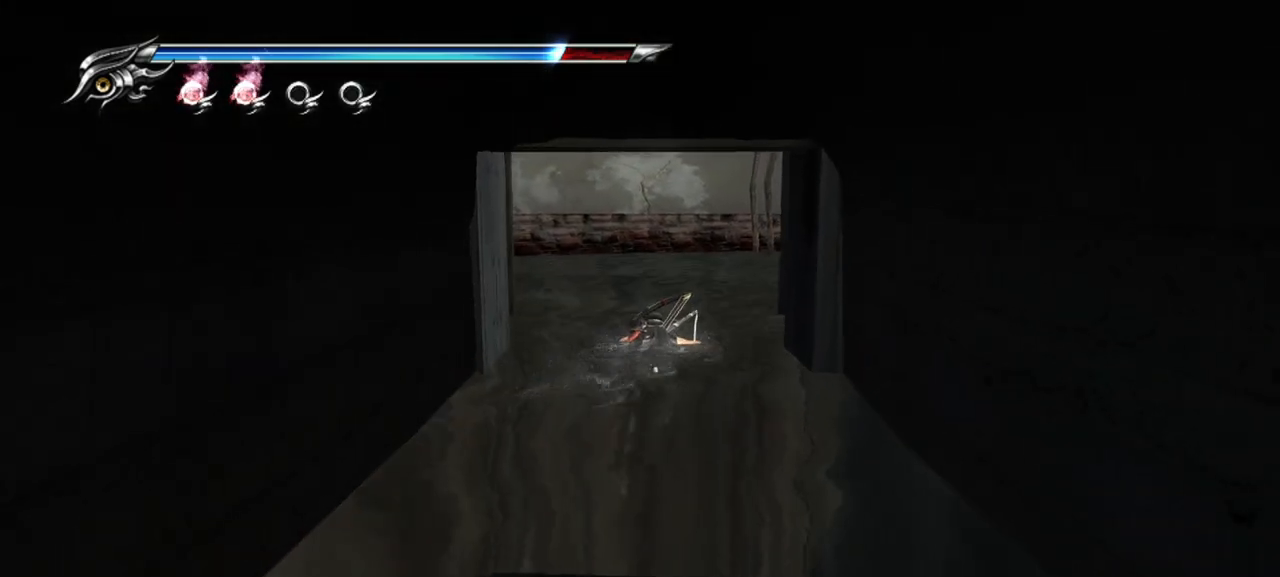
{"buttons": [], "left_stick": "up", "right_stick": "left", "events": [[117, "right_stick", "left"]]}
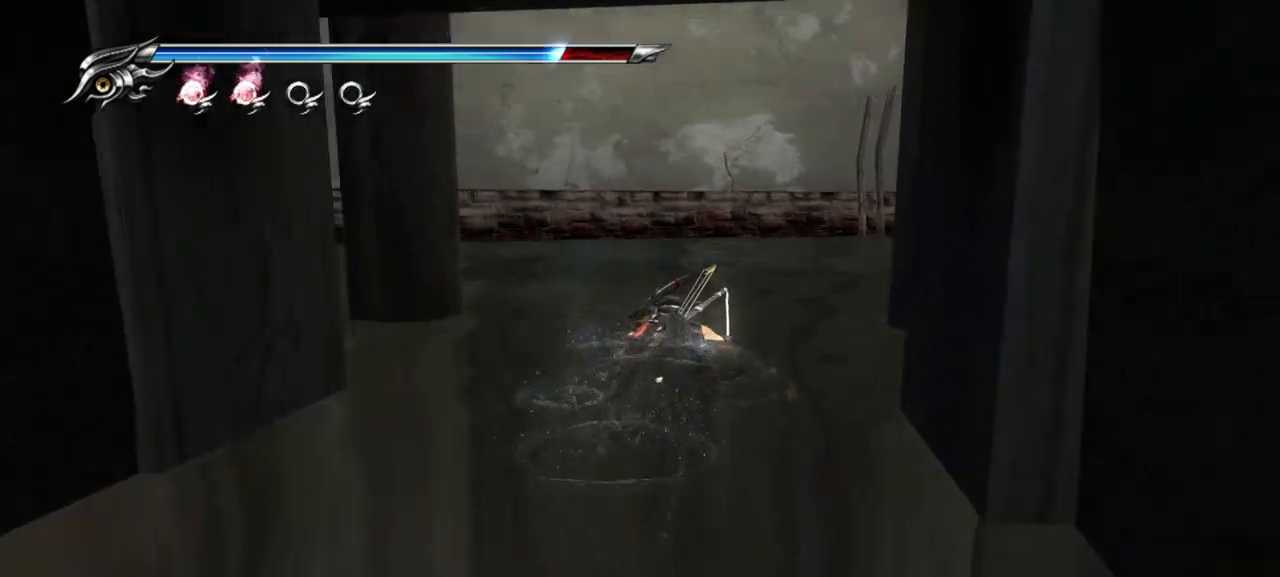
{"buttons": [], "left_stick": "up", "right_stick": "left", "events": []}
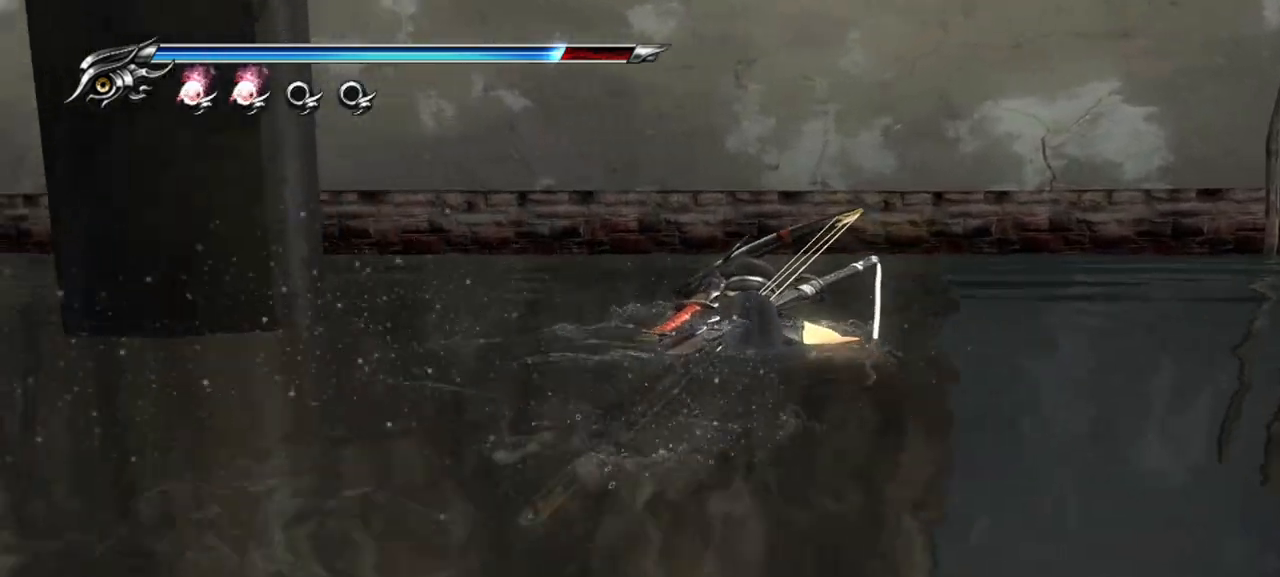
{"buttons": [], "left_stick": "up", "right_stick": "left", "events": []}
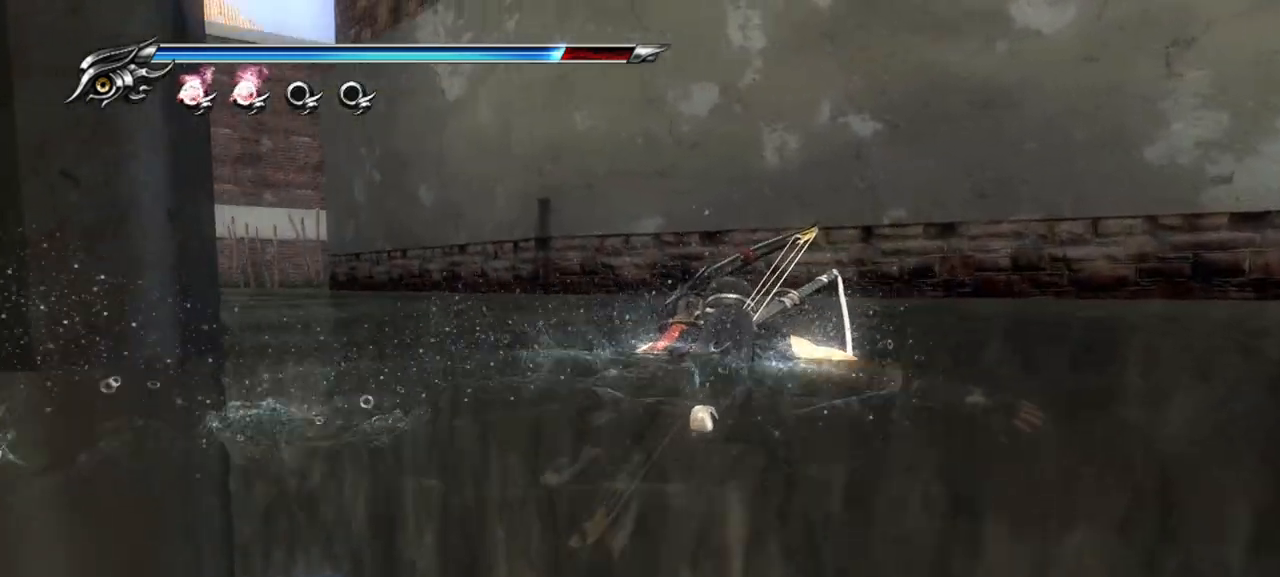
{"buttons": ["CROSS"], "left_stick": "up", "right_stick": "center", "events": [[417, "right_stick", "center"], [483, "CROSS", "down"]]}
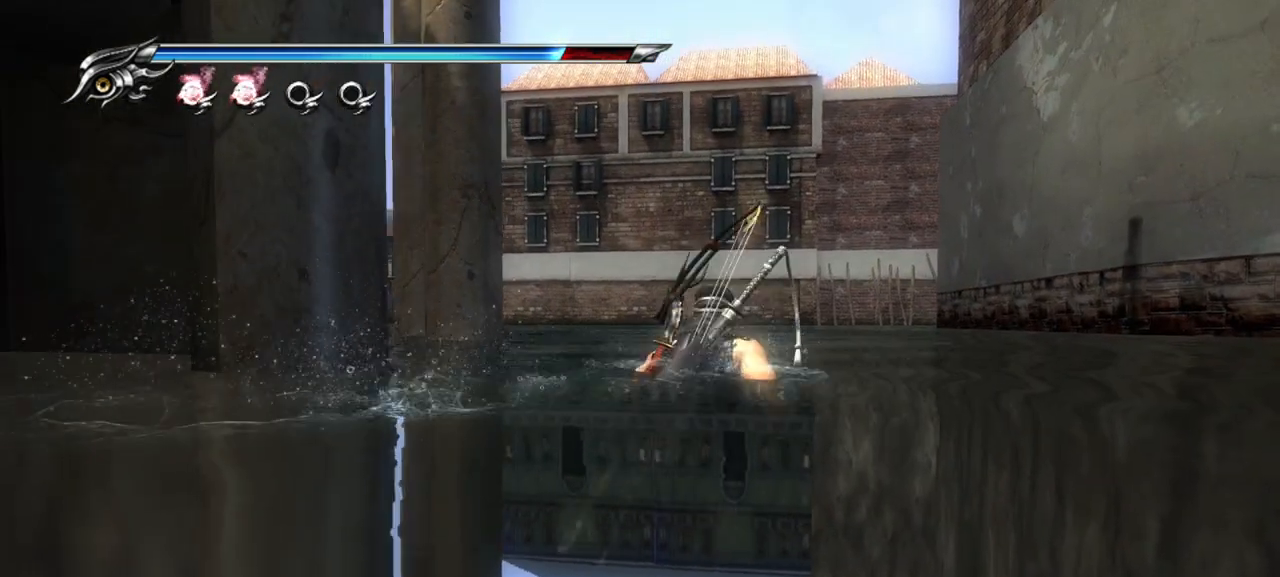
{"buttons": [], "left_stick": "up", "right_stick": "center", "events": [[100, "CROSS", "up"], [183, "CROSS", "down"], [267, "CROSS", "up"], [350, "CROSS", "down"], [417, "CROSS", "up"]]}
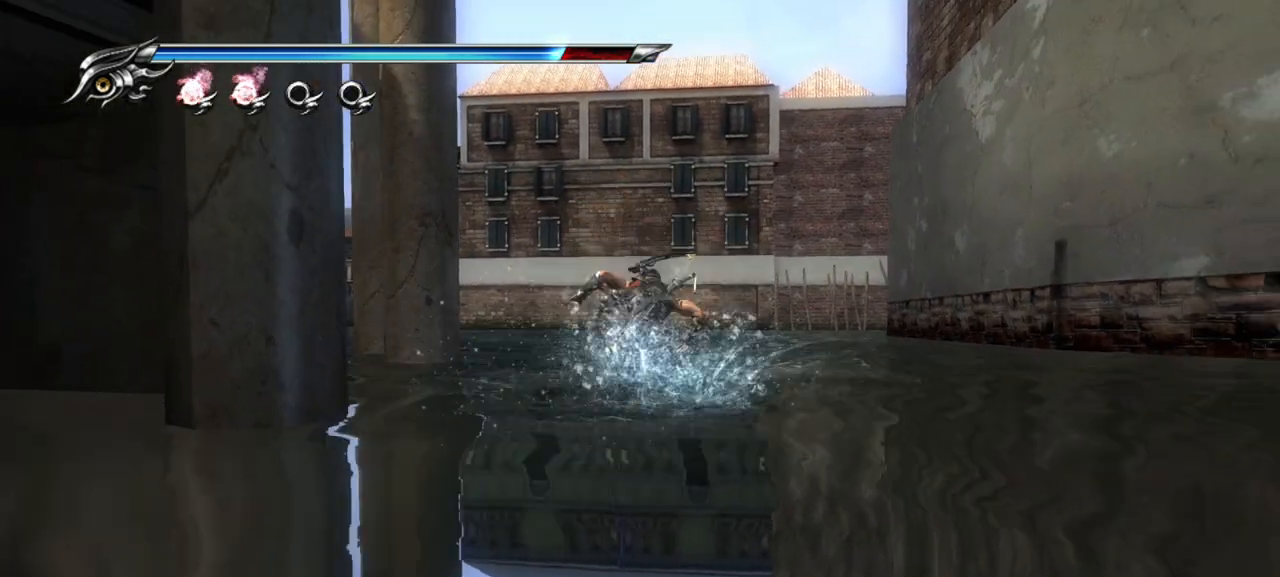
{"buttons": [], "left_stick": "up", "right_stick": "center", "events": [[17, "CROSS", "down"], [33, "CROSS", "up"], [117, "CROSS", "down"], [183, "CROSS", "up"], [283, "CROSS", "down"], [317, "CROSS", "up"], [400, "CROSS", "down"], [467, "CROSS", "up"]]}
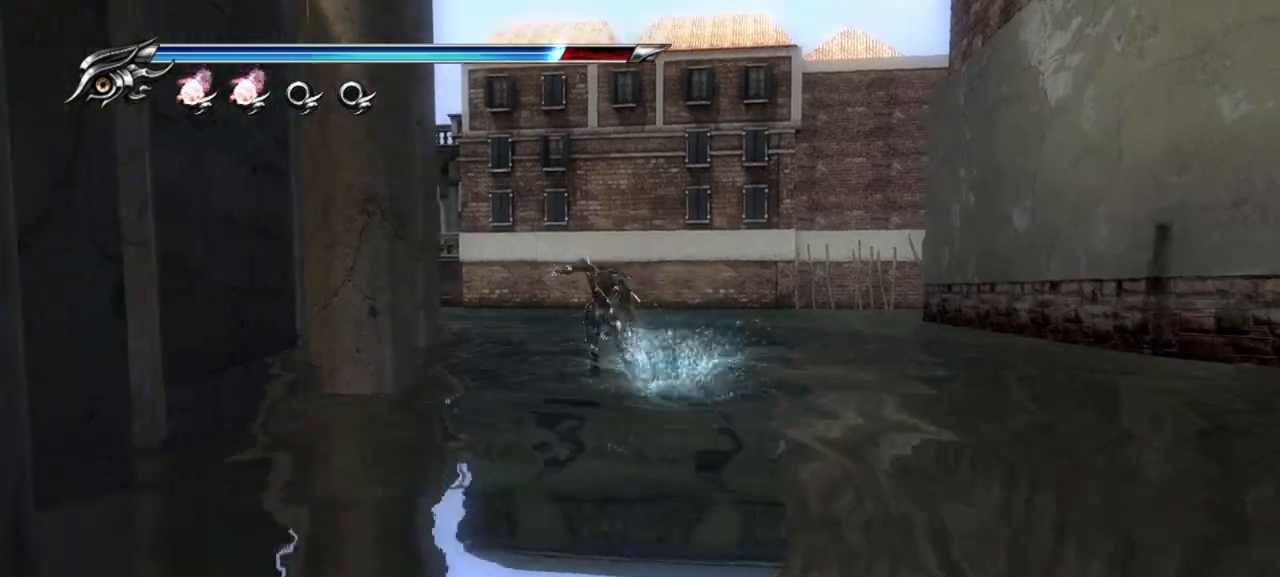
{"buttons": ["CROSS"], "left_stick": "up", "right_stick": "center", "events": [[33, "CROSS", "down"], [100, "CROSS", "up"], [183, "CROSS", "down"], [233, "CROSS", "up"], [300, "CROSS", "down"], [383, "CROSS", "up"], [450, "CROSS", "down"]]}
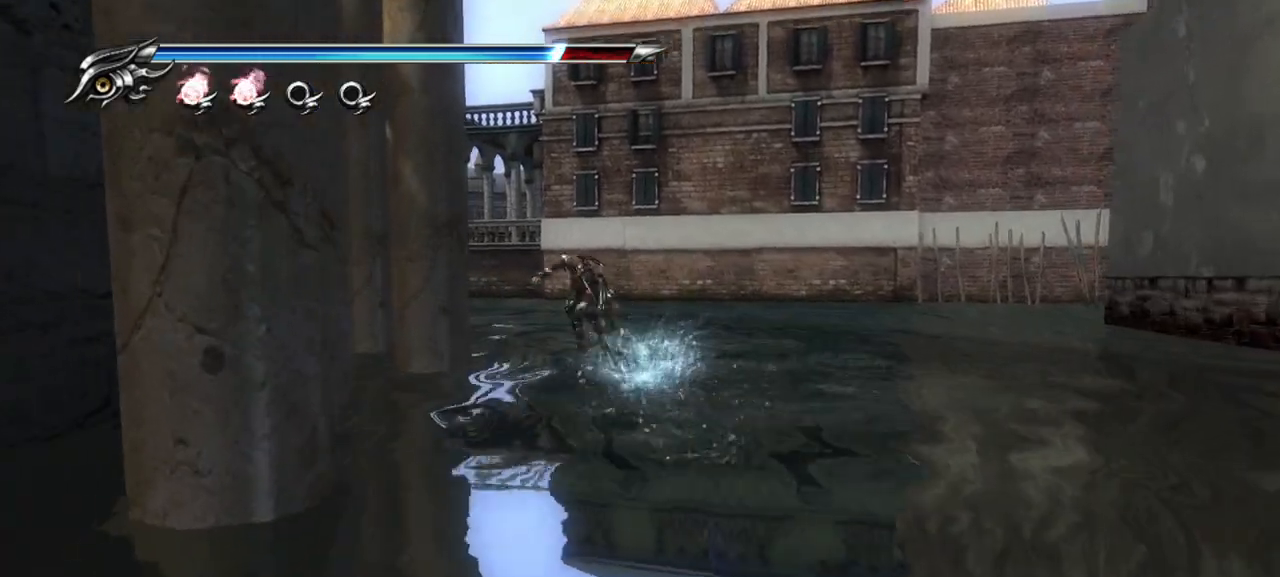
{"buttons": ["CROSS"], "left_stick": "up", "right_stick": "center", "events": []}
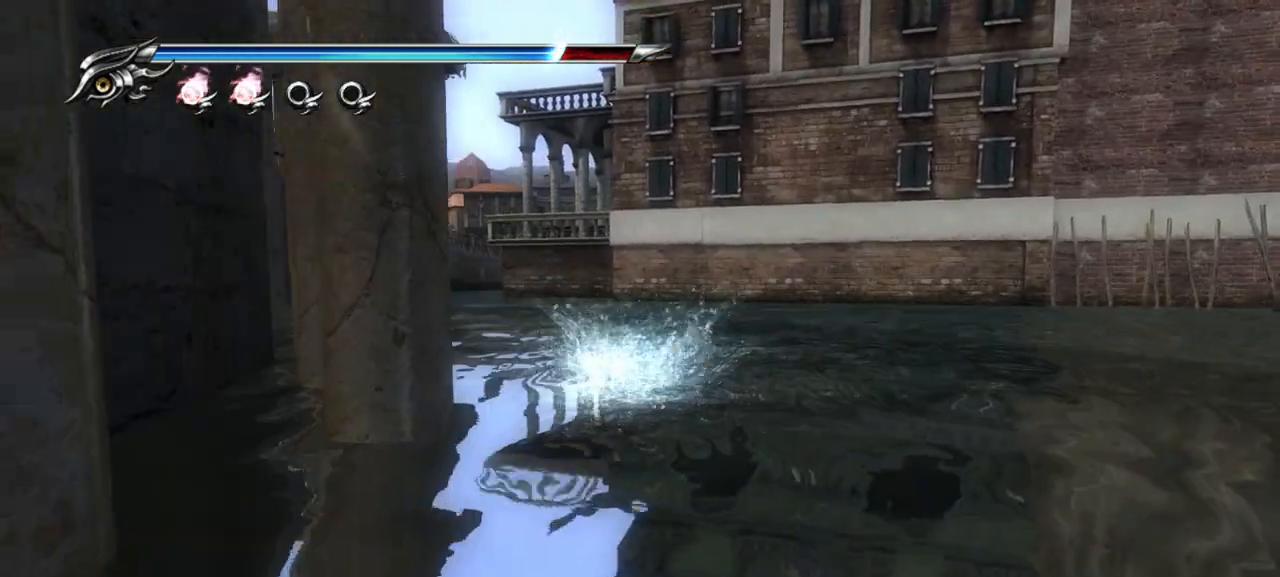
{"buttons": ["R1"], "left_stick": "center", "right_stick": "center", "events": [[83, "CROSS", "up"], [383, "left_stick", "center"], [483, "R1", "down"]]}
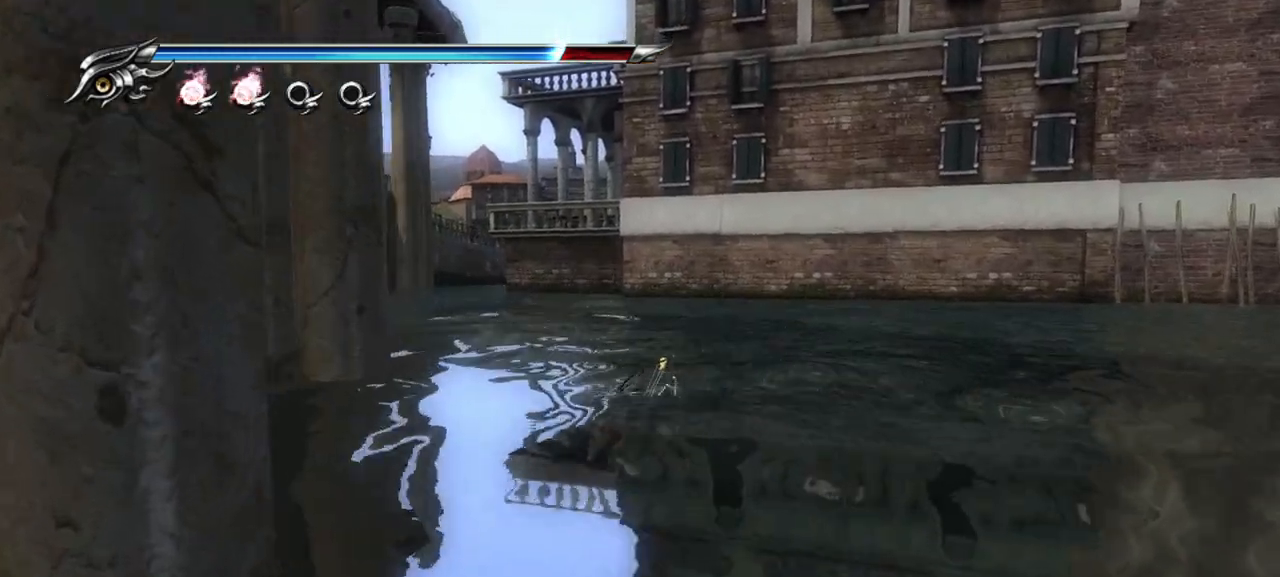
{"buttons": ["R1"], "left_stick": "center", "right_stick": "center", "events": []}
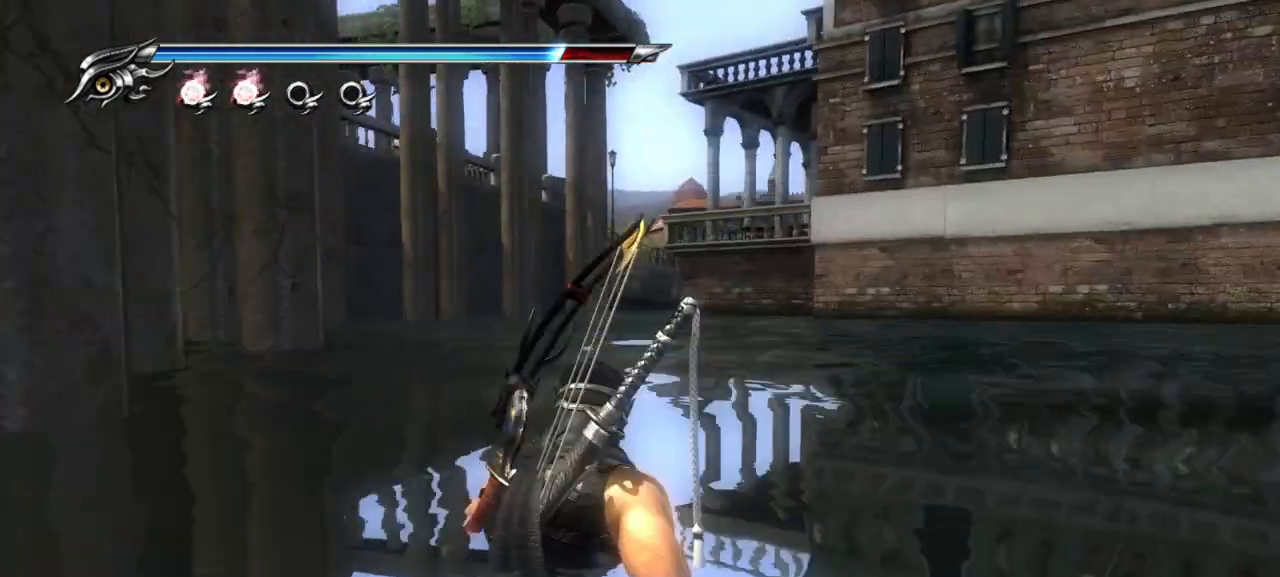
{"buttons": ["CROSS"], "left_stick": "up", "right_stick": "center", "events": [[217, "R1", "up"], [267, "left_stick", "up"], [300, "CROSS", "down"], [417, "CROSS", "up"], [467, "CROSS", "down"]]}
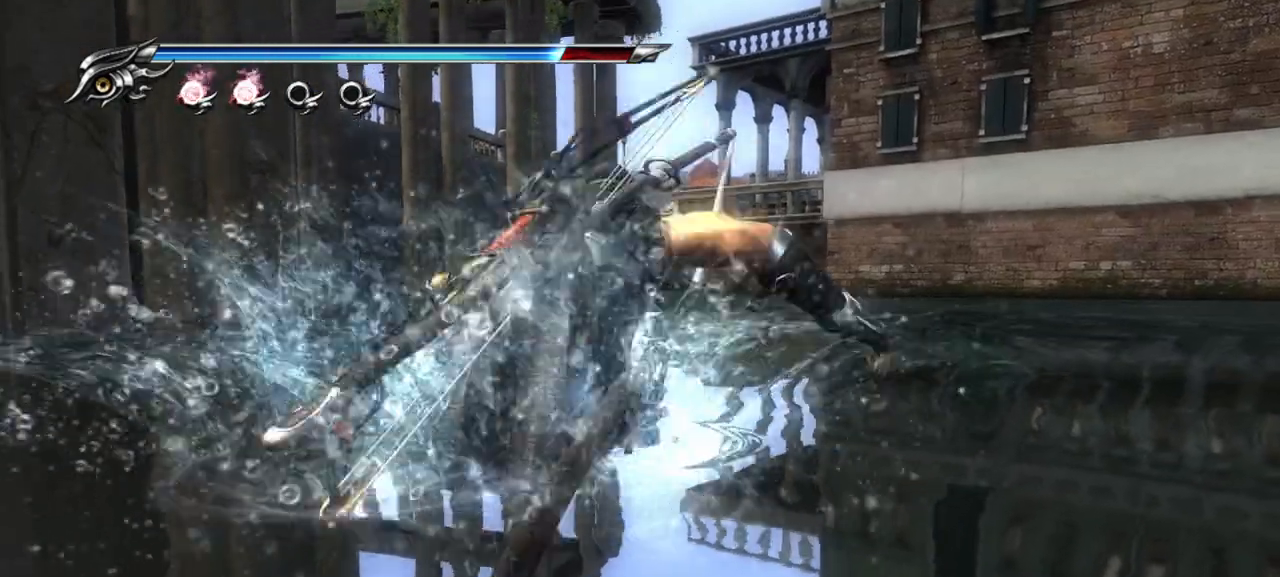
{"buttons": ["CROSS"], "left_stick": "up", "right_stick": "center", "events": [[83, "CROSS", "up"], [133, "CROSS", "down"], [217, "CROSS", "up"], [283, "CROSS", "down"], [350, "CROSS", "up"], [450, "CROSS", "down"]]}
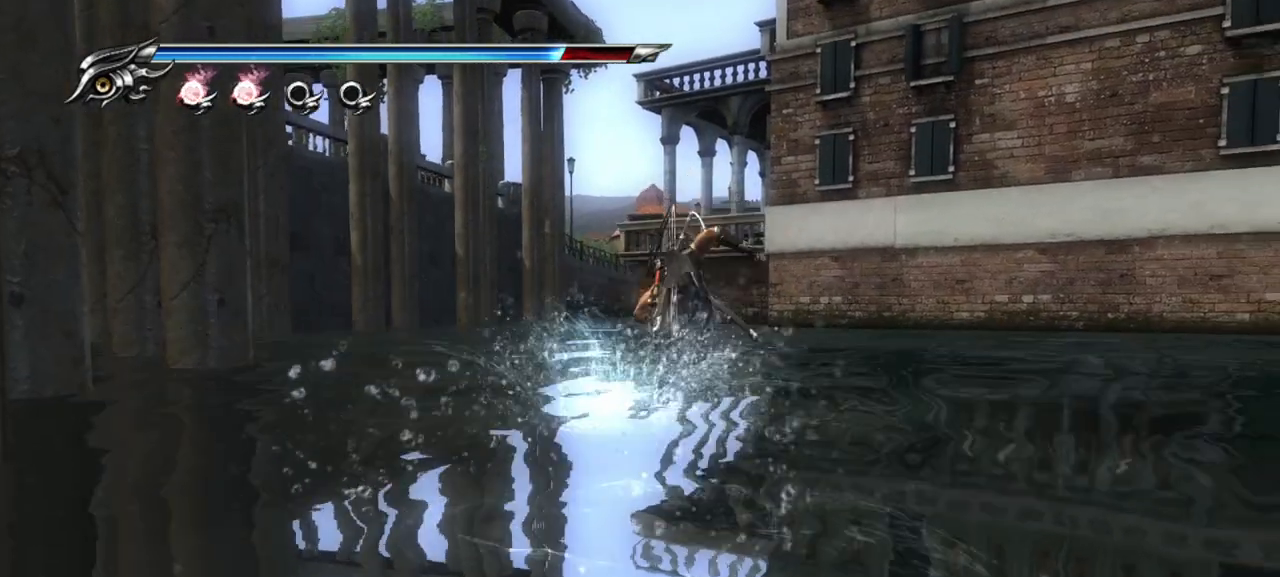
{"buttons": [], "left_stick": "up", "right_stick": "center", "events": [[17, "CROSS", "up"], [83, "CROSS", "down"], [183, "CROSS", "up"], [250, "CROSS", "down"], [317, "CROSS", "up"], [383, "CROSS", "down"], [467, "CROSS", "up"]]}
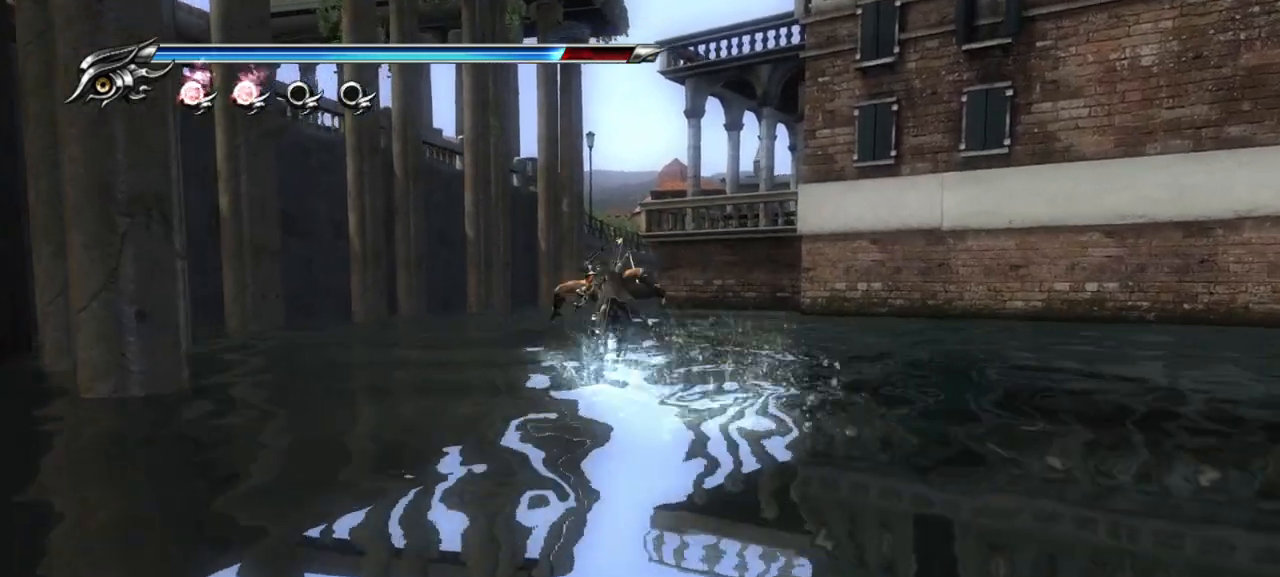
{"buttons": ["CROSS"], "left_stick": "up", "right_stick": "center", "events": [[17, "CROSS", "down"], [233, "CROSS", "up"], [467, "CROSS", "down"]]}